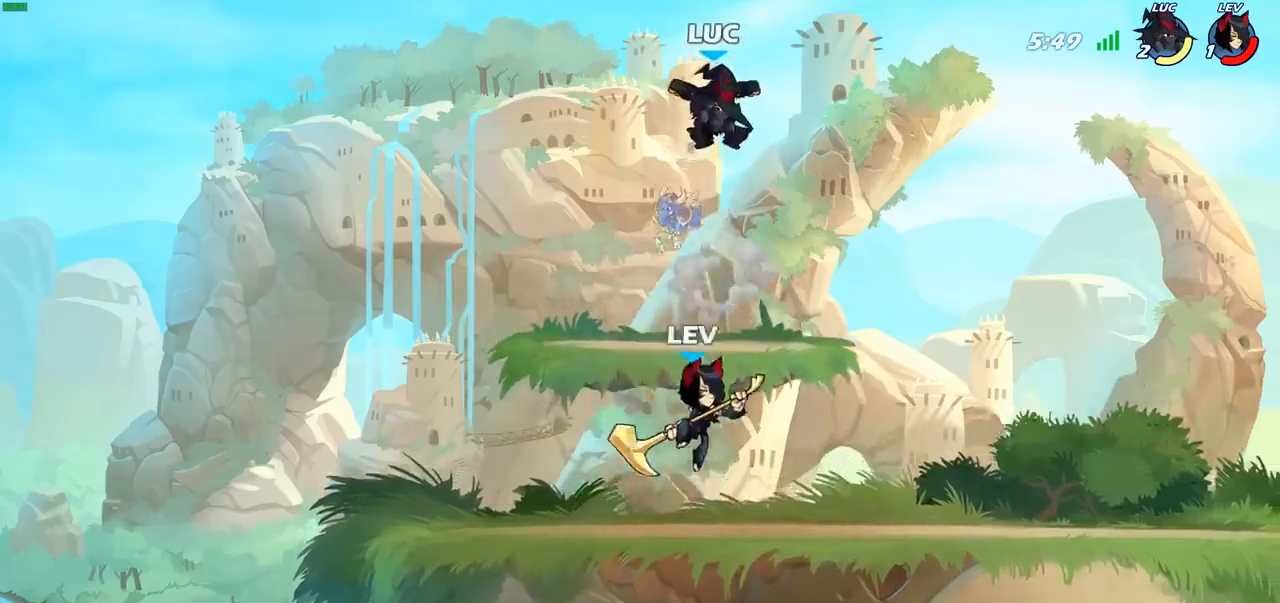
Gameplay with a controller (PlayStation layout); each line is a JSON object with the inputs held at the frame after it. "events" lists button and stick changes between this image and that frame as [ms after this image, input, new state], when the widget could be followed in between.
{"buttons": [], "left_stick": "center", "right_stick": "center", "events": [[267, "CIRCLE", "up"], [300, "left_stick", "center"]]}
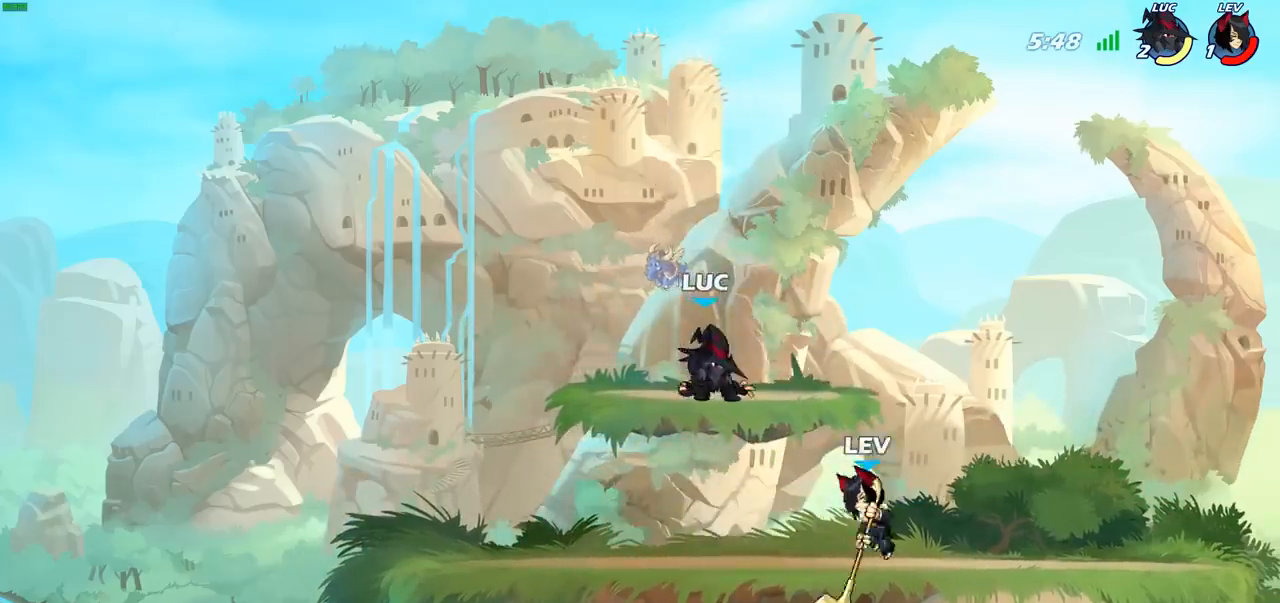
{"buttons": ["SQUARE"], "left_stick": "down", "right_stick": "center", "events": [[317, "left_stick", "right"], [367, "R2", "down"], [400, "left_stick", "down"], [433, "SQUARE", "down"], [450, "R2", "up"]]}
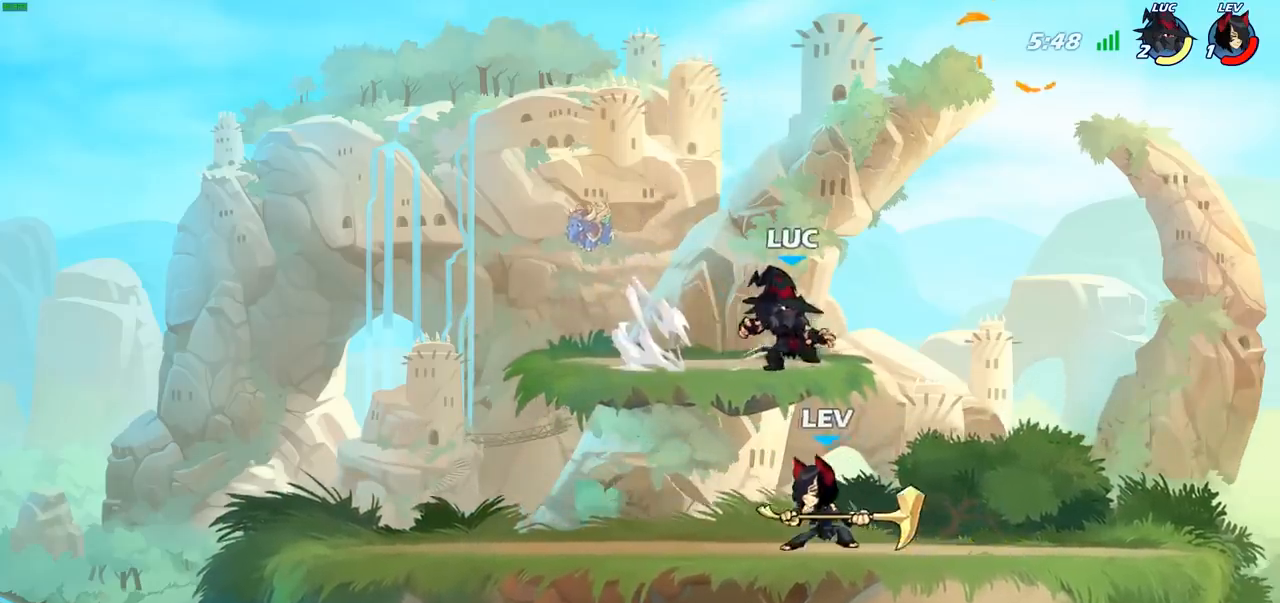
{"buttons": ["CROSS"], "left_stick": "up", "right_stick": "center", "events": [[17, "SQUARE", "up"], [167, "left_stick", "center"], [400, "CROSS", "down"], [417, "left_stick", "up-left"], [500, "left_stick", "up"]]}
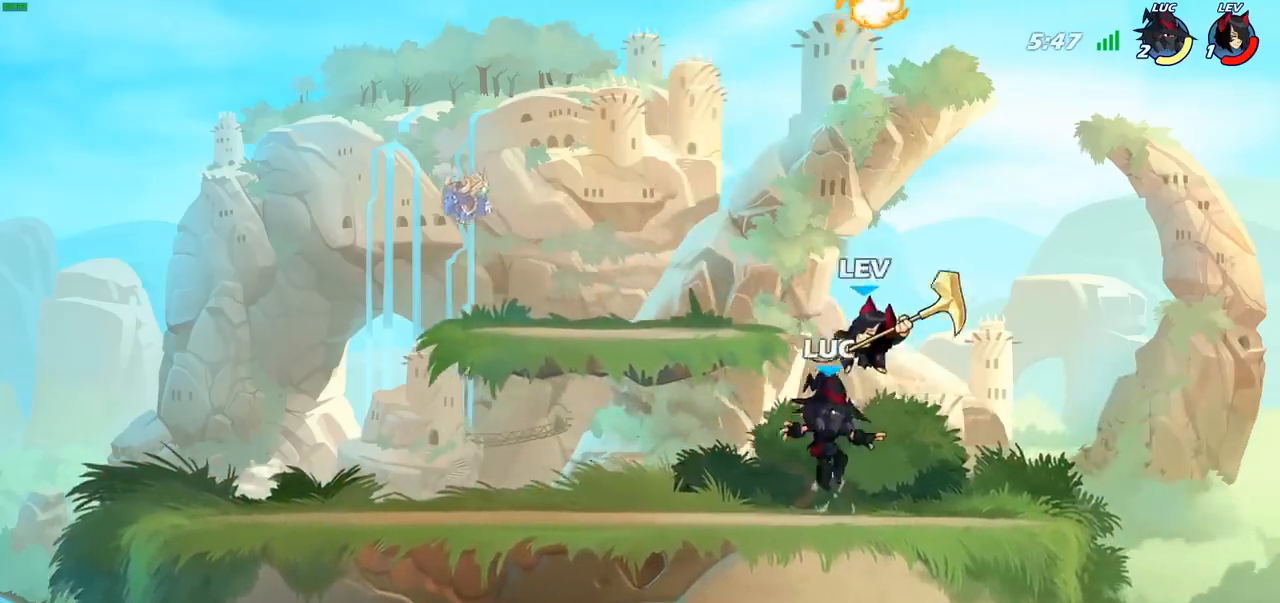
{"buttons": ["SQUARE"], "left_stick": "center", "right_stick": "center", "events": [[50, "CROSS", "up"], [50, "R2", "down"], [267, "R2", "up"], [283, "left_stick", "down"], [400, "CROSS", "down"], [400, "left_stick", "left"], [450, "SQUARE", "down"], [483, "CROSS", "up"], [483, "left_stick", "center"]]}
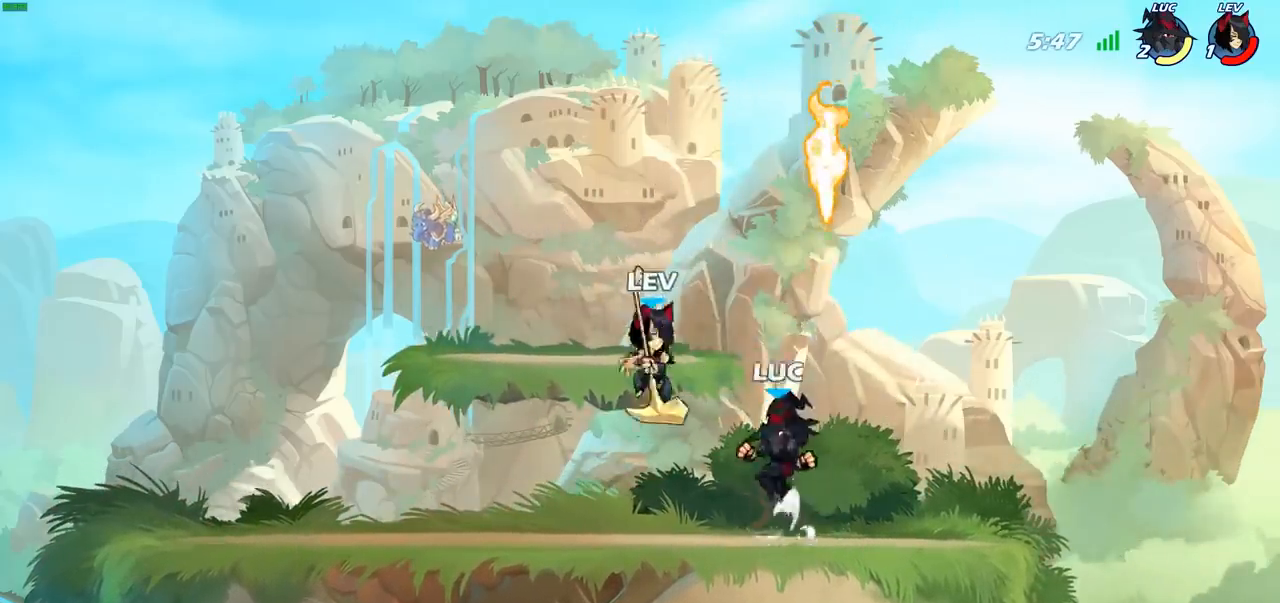
{"buttons": [], "left_stick": "right", "right_stick": "center", "events": [[17, "SQUARE", "up"], [217, "left_stick", "right"]]}
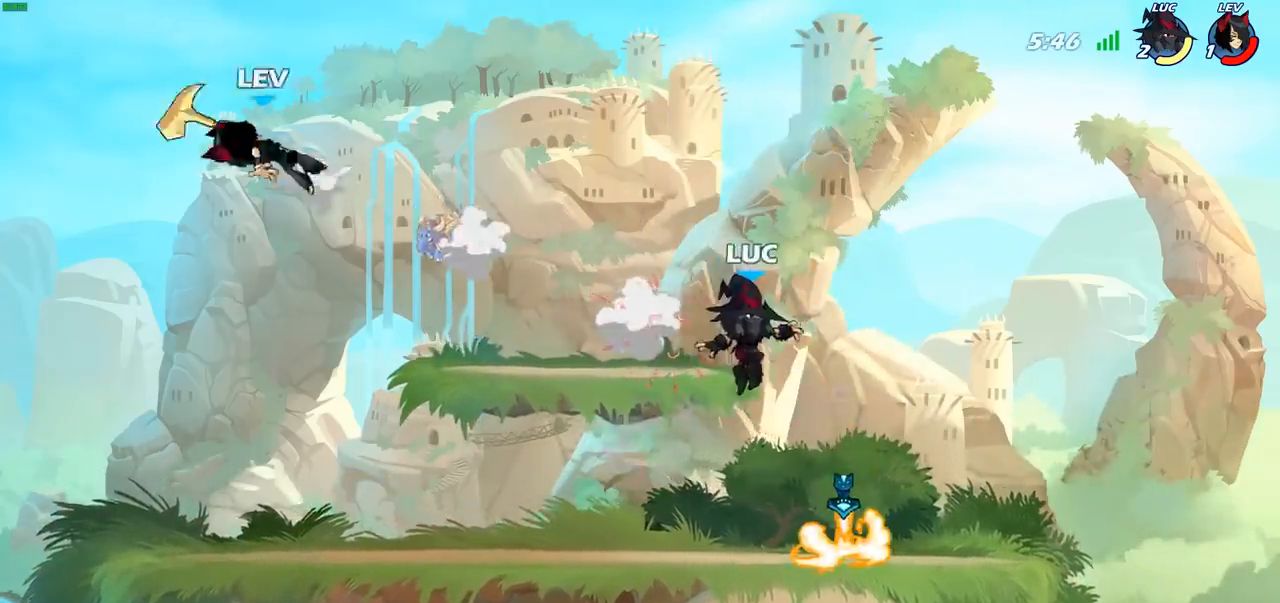
{"buttons": ["CIRCLE"], "left_stick": "left", "right_stick": "center", "events": [[17, "left_stick", "down-right"], [200, "left_stick", "down-left"], [233, "R1", "down"], [267, "left_stick", "left"], [300, "R1", "up"], [367, "R2", "down"], [417, "CIRCLE", "down"], [500, "R2", "up"]]}
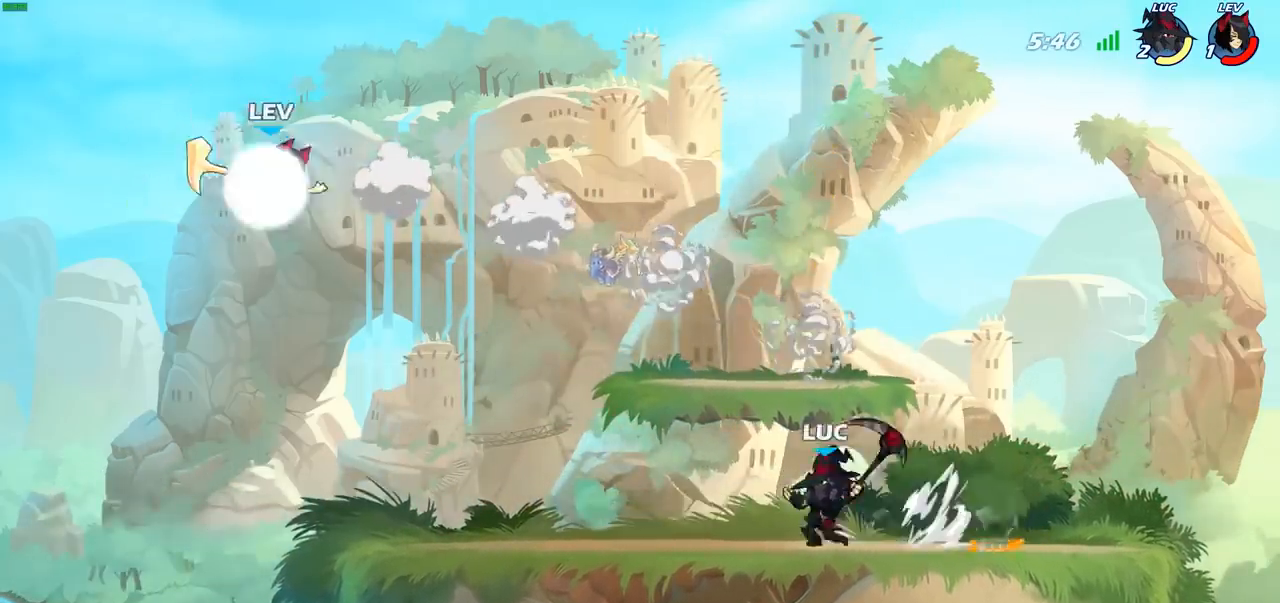
{"buttons": [], "left_stick": "center", "right_stick": "center", "events": [[33, "CIRCLE", "up"], [150, "CIRCLE", "down"], [300, "left_stick", "center"], [333, "CIRCLE", "up"]]}
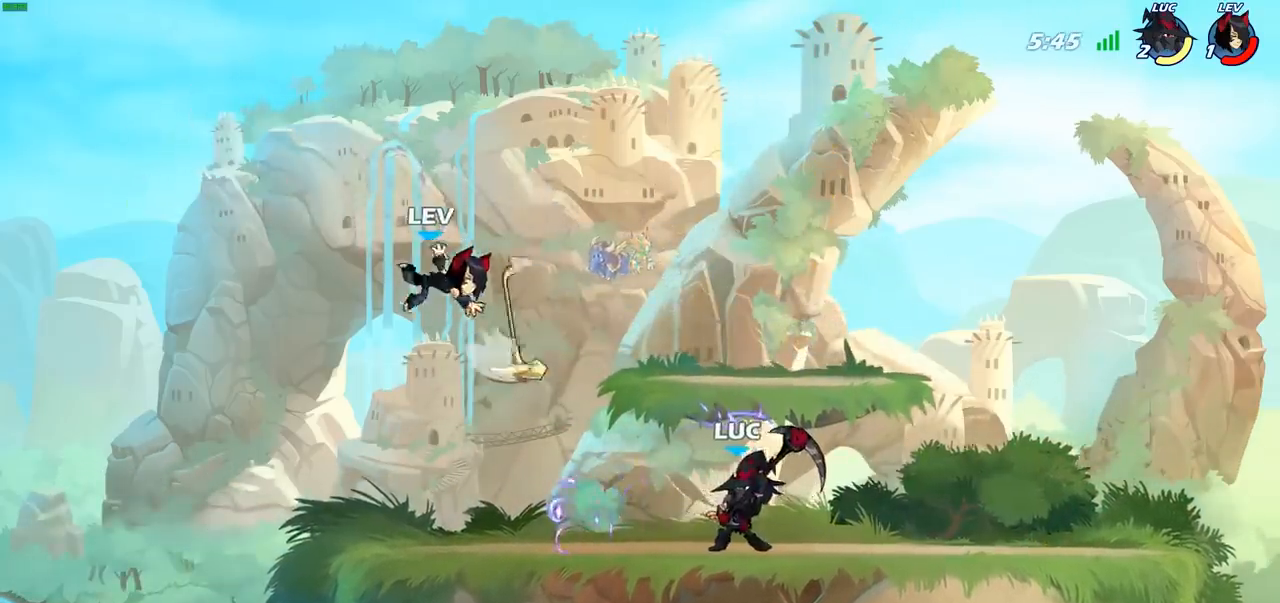
{"buttons": [], "left_stick": "center", "right_stick": "center", "events": []}
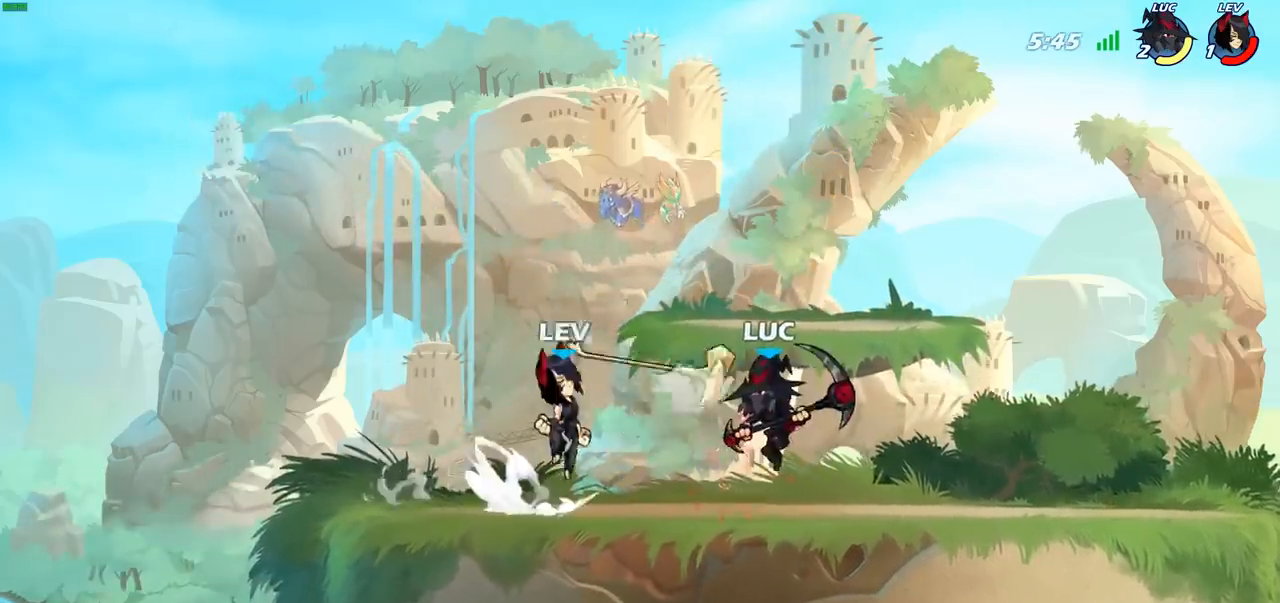
{"buttons": [], "left_stick": "right", "right_stick": "center", "events": [[50, "CROSS", "down"], [167, "R2", "down"], [183, "CROSS", "up"], [267, "left_stick", "right"], [400, "R2", "up"]]}
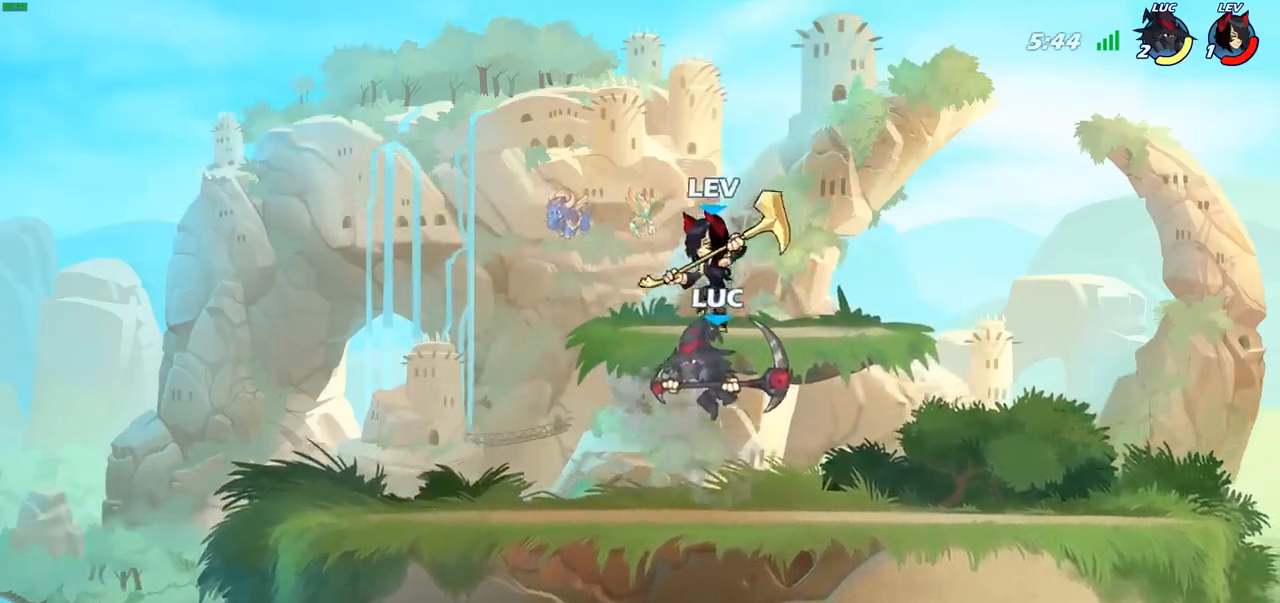
{"buttons": [], "left_stick": "up-left", "right_stick": "center", "events": [[67, "left_stick", "up-left"], [100, "SQUARE", "down"], [167, "SQUARE", "up"]]}
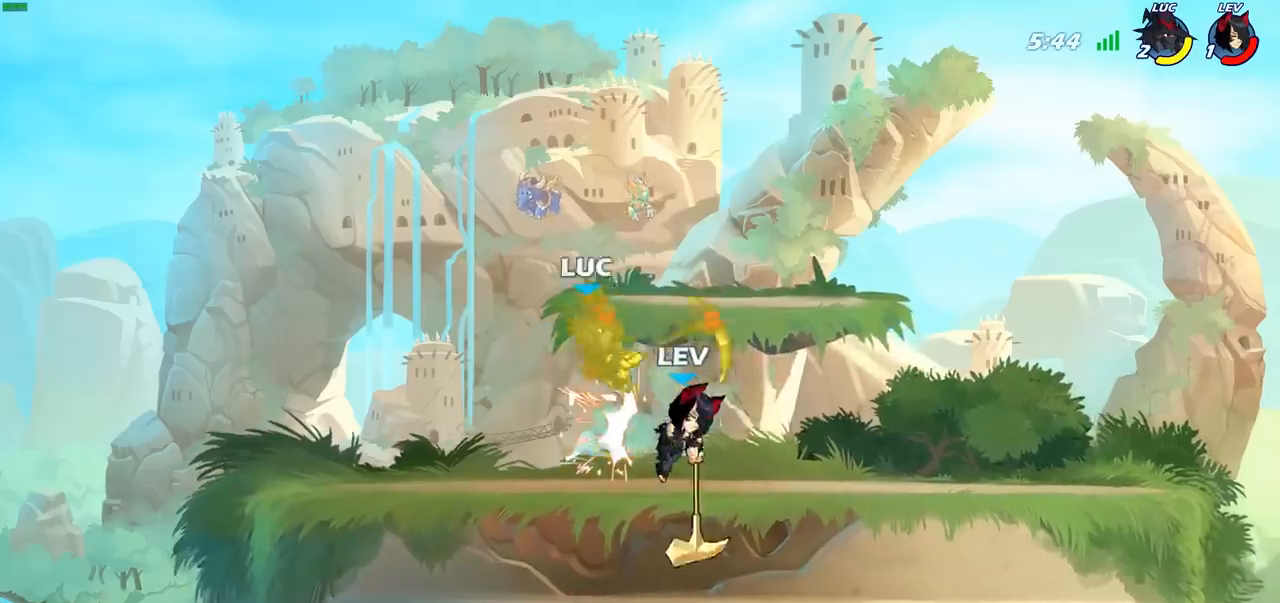
{"buttons": ["CIRCLE"], "left_stick": "down-left", "right_stick": "center", "events": [[233, "left_stick", "center"], [300, "CROSS", "down"], [333, "left_stick", "left"], [450, "CROSS", "up"], [500, "CIRCLE", "down"], [500, "left_stick", "down-left"]]}
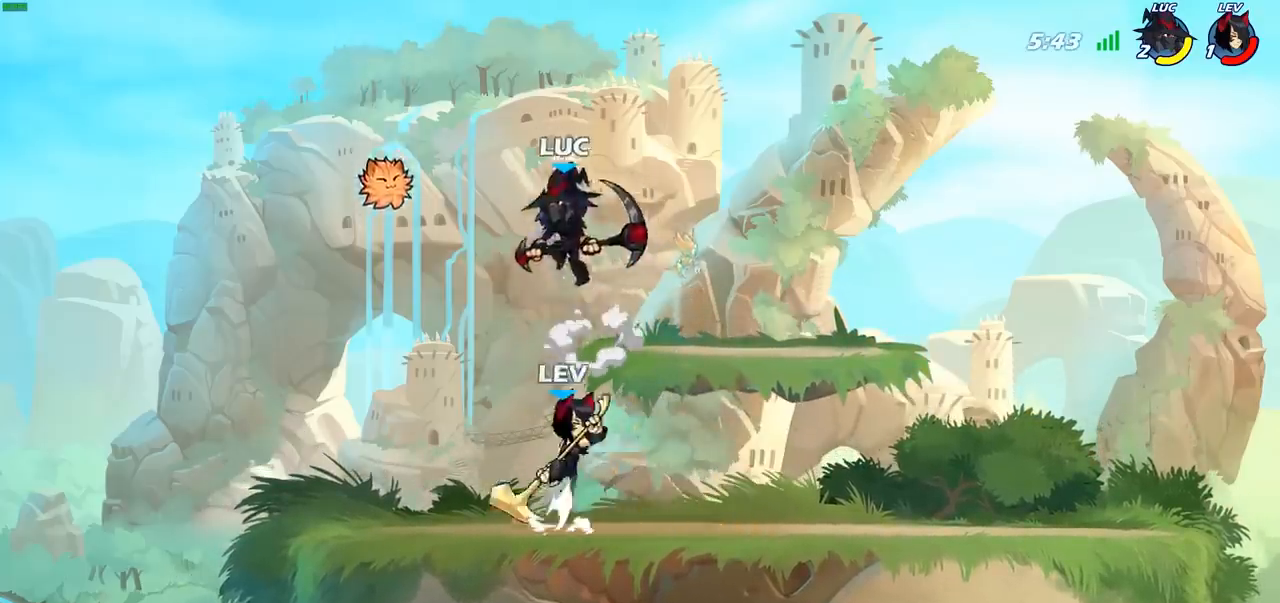
{"buttons": [], "left_stick": "center", "right_stick": "center", "events": [[267, "CIRCLE", "up"], [300, "left_stick", "center"]]}
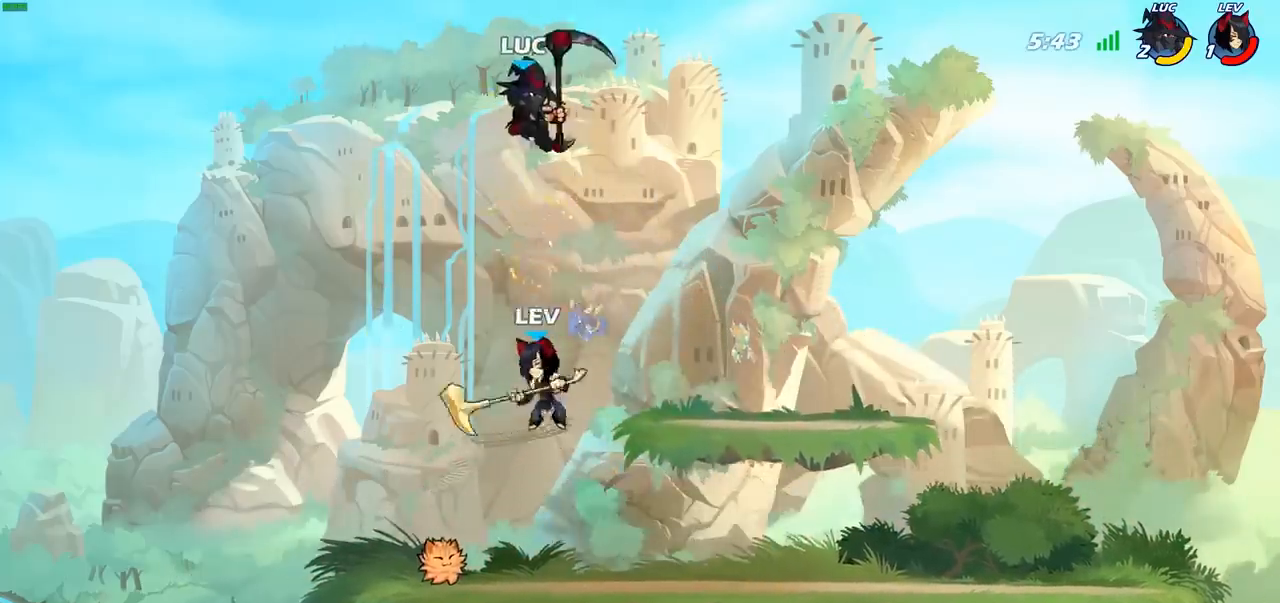
{"buttons": [], "left_stick": "down-left", "right_stick": "center", "events": [[167, "left_stick", "left"], [450, "left_stick", "down-left"]]}
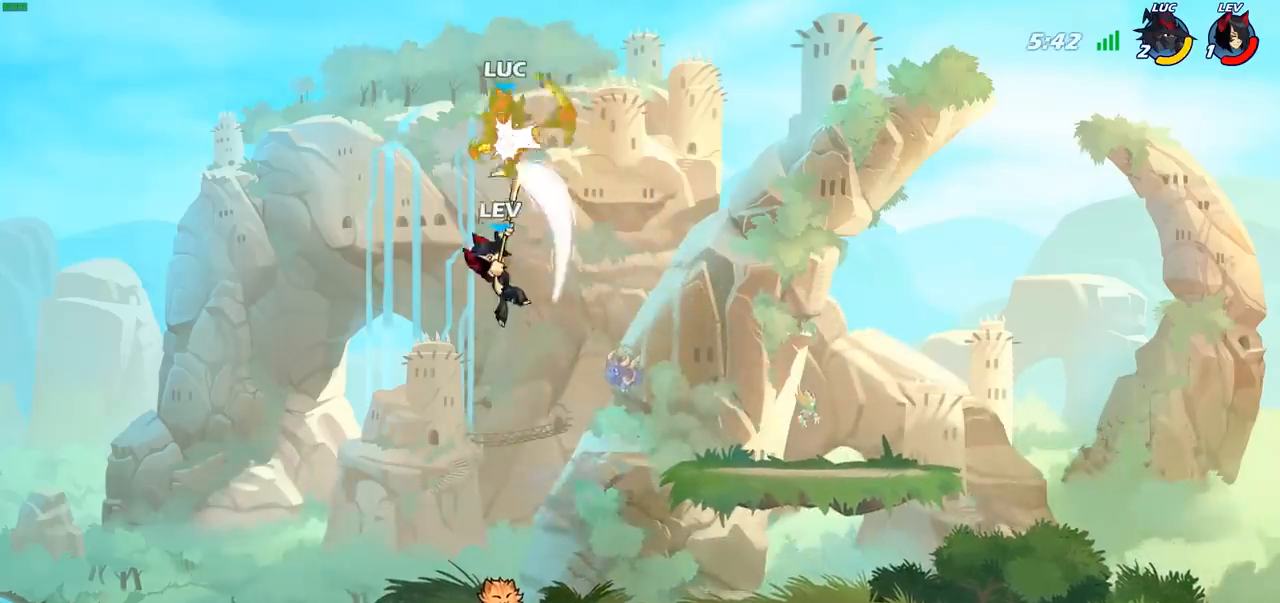
{"buttons": [], "left_stick": "center", "right_stick": "center", "events": [[200, "left_stick", "down-right"], [317, "left_stick", "center"]]}
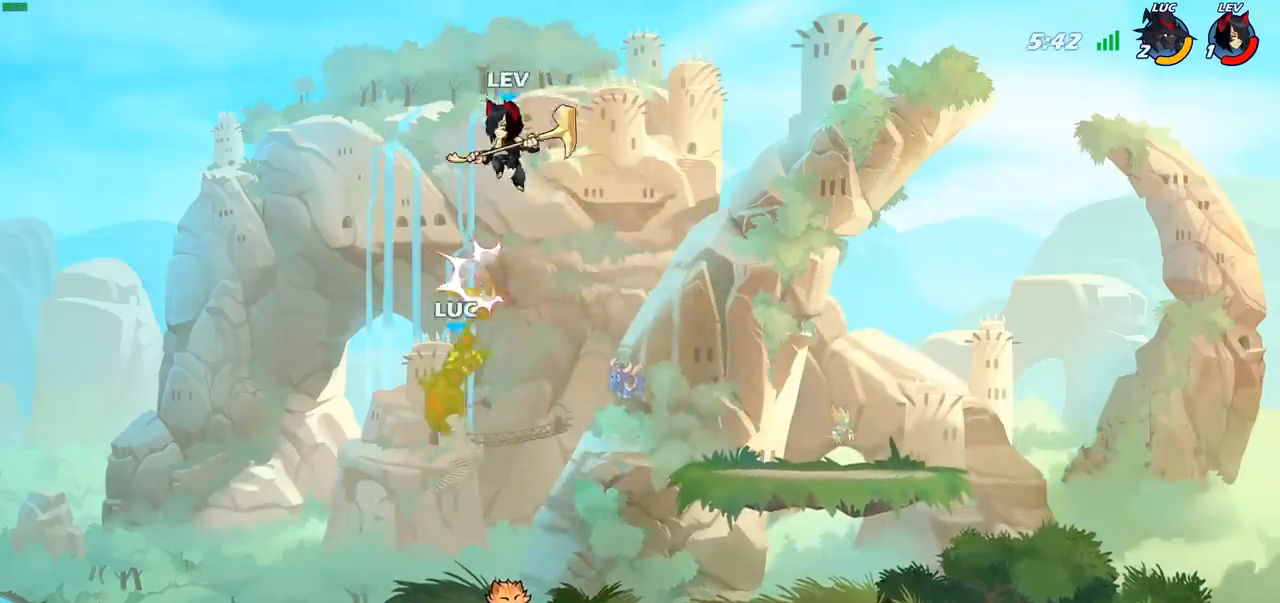
{"buttons": [], "left_stick": "up-left", "right_stick": "center", "events": [[17, "left_stick", "left"], [200, "left_stick", "up"], [267, "CROSS", "down"], [317, "SQUARE", "down"], [350, "CROSS", "up"], [367, "SQUARE", "up"], [367, "left_stick", "up-left"]]}
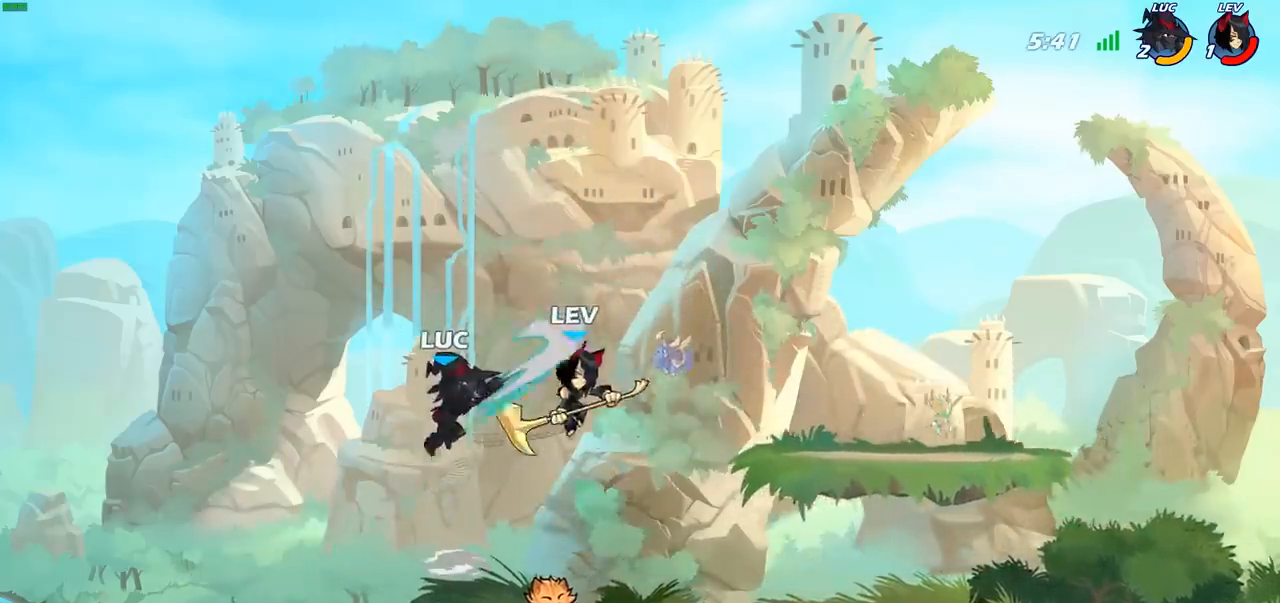
{"buttons": [], "left_stick": "right", "right_stick": "center", "events": [[267, "left_stick", "up-right"], [350, "left_stick", "right"]]}
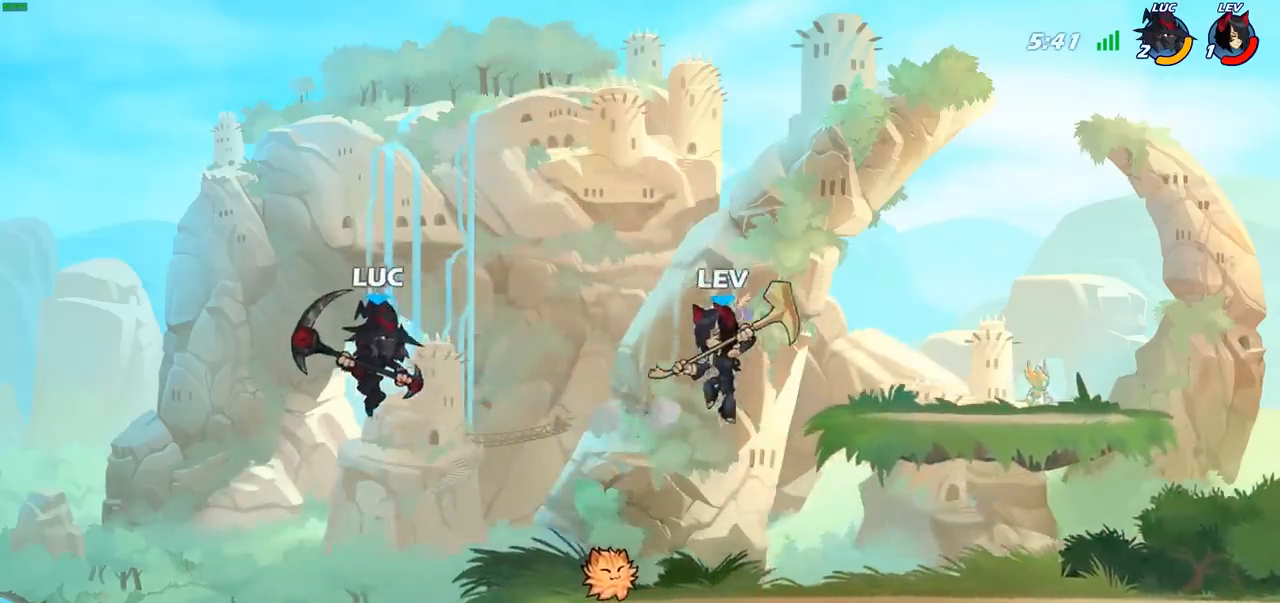
{"buttons": [], "left_stick": "up-right", "right_stick": "center", "events": [[150, "left_stick", "up-right"], [233, "CIRCLE", "down"], [333, "CIRCLE", "up"]]}
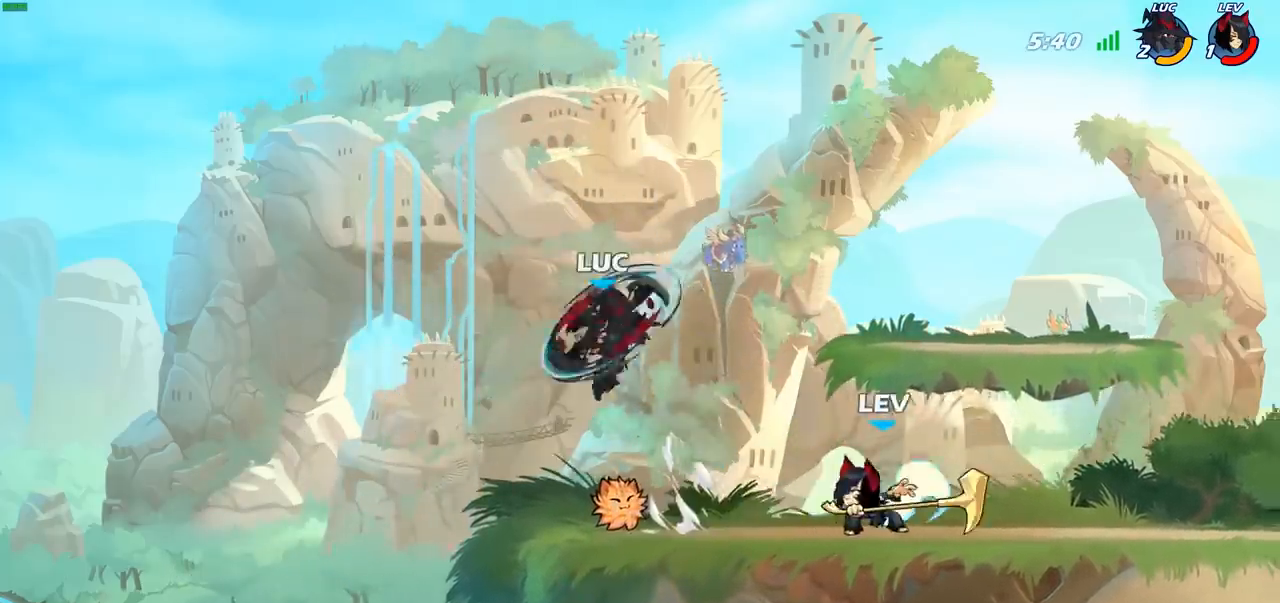
{"buttons": [], "left_stick": "right", "right_stick": "center", "events": [[100, "left_stick", "up-left"], [467, "left_stick", "right"]]}
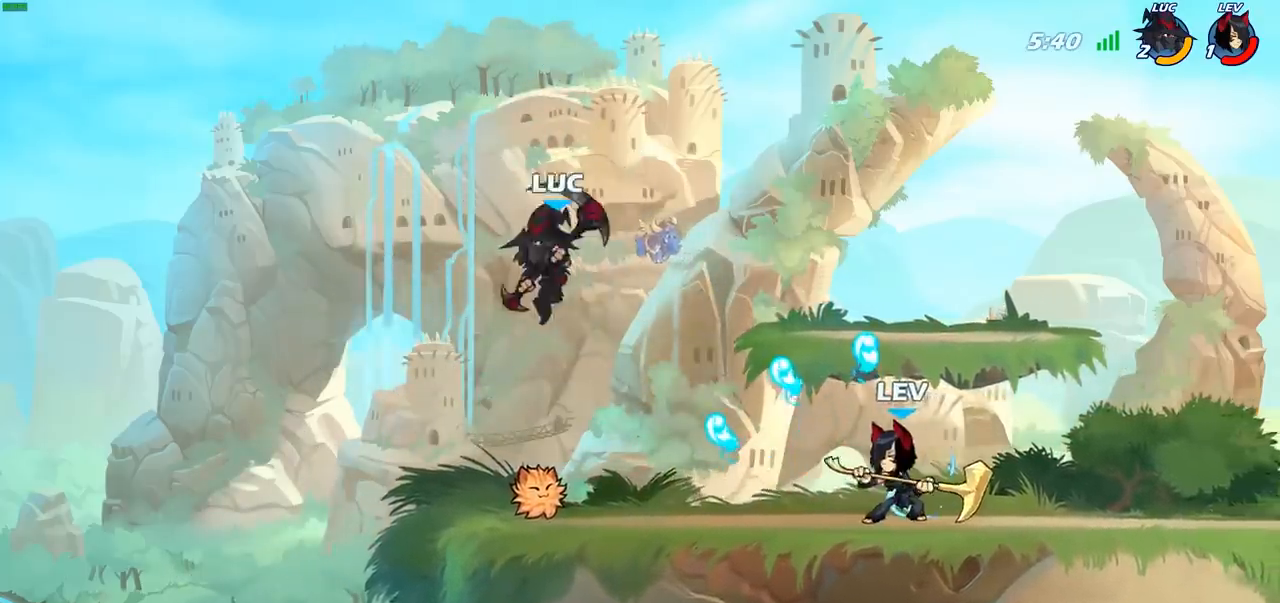
{"buttons": ["CIRCLE"], "left_stick": "up-right", "right_stick": "center", "events": [[50, "left_stick", "down-left"], [200, "left_stick", "left"], [383, "left_stick", "up-right"], [483, "CIRCLE", "down"]]}
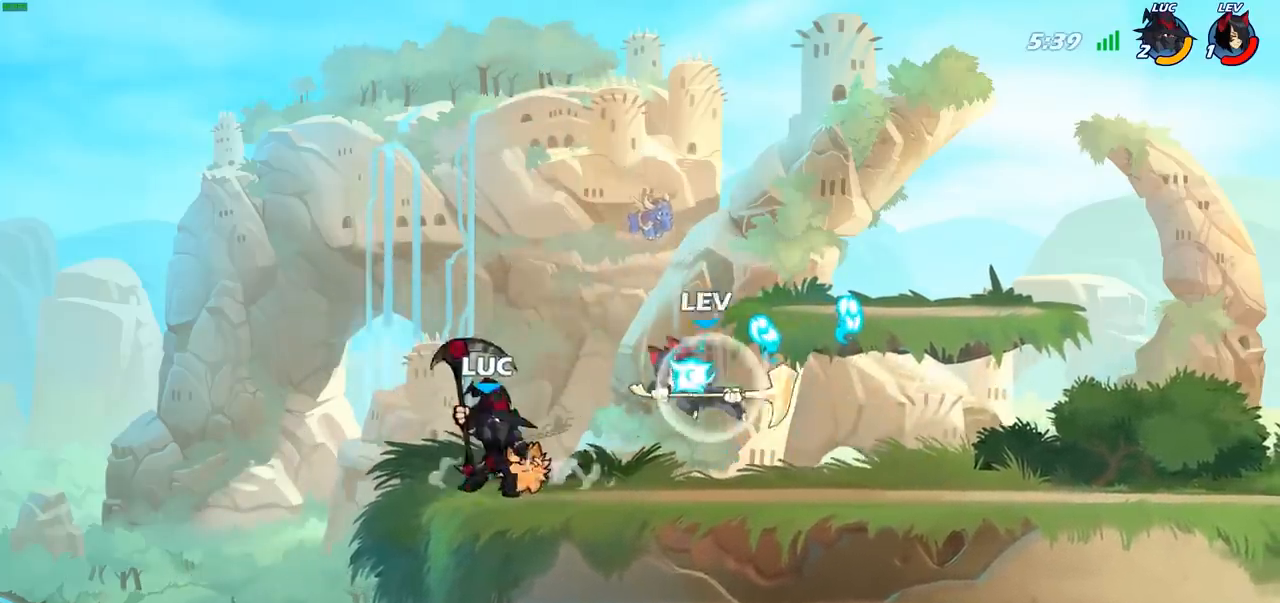
{"buttons": [], "left_stick": "center", "right_stick": "center", "events": [[33, "left_stick", "center"], [83, "CIRCLE", "up"]]}
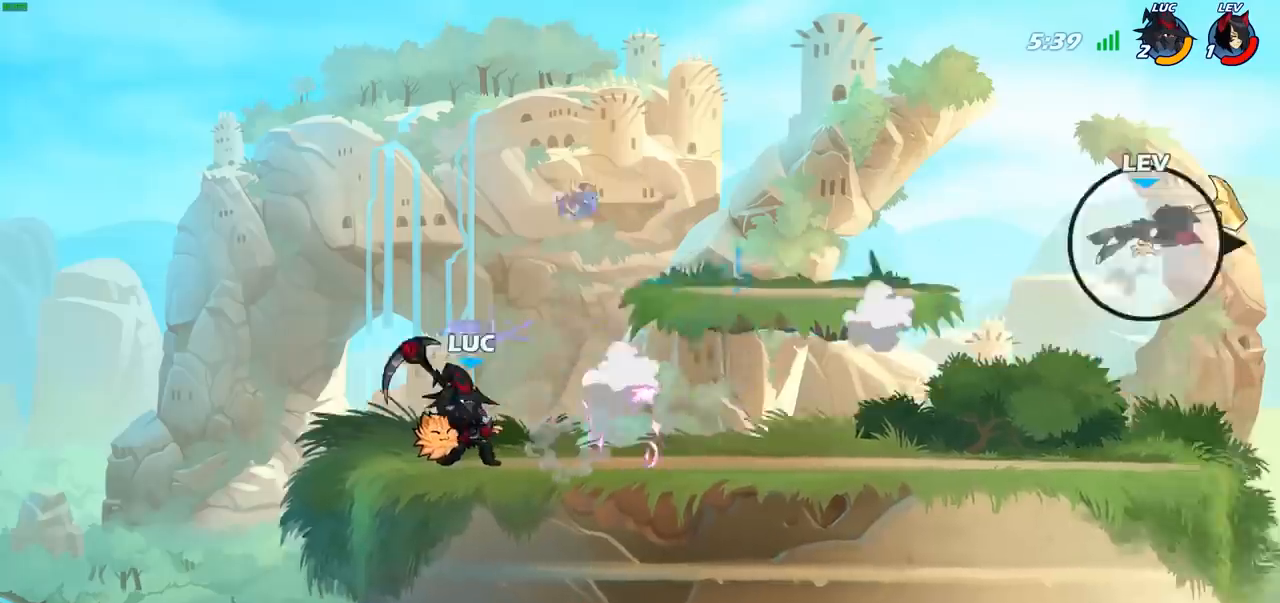
{"buttons": [], "left_stick": "right", "right_stick": "center", "events": [[233, "left_stick", "right"]]}
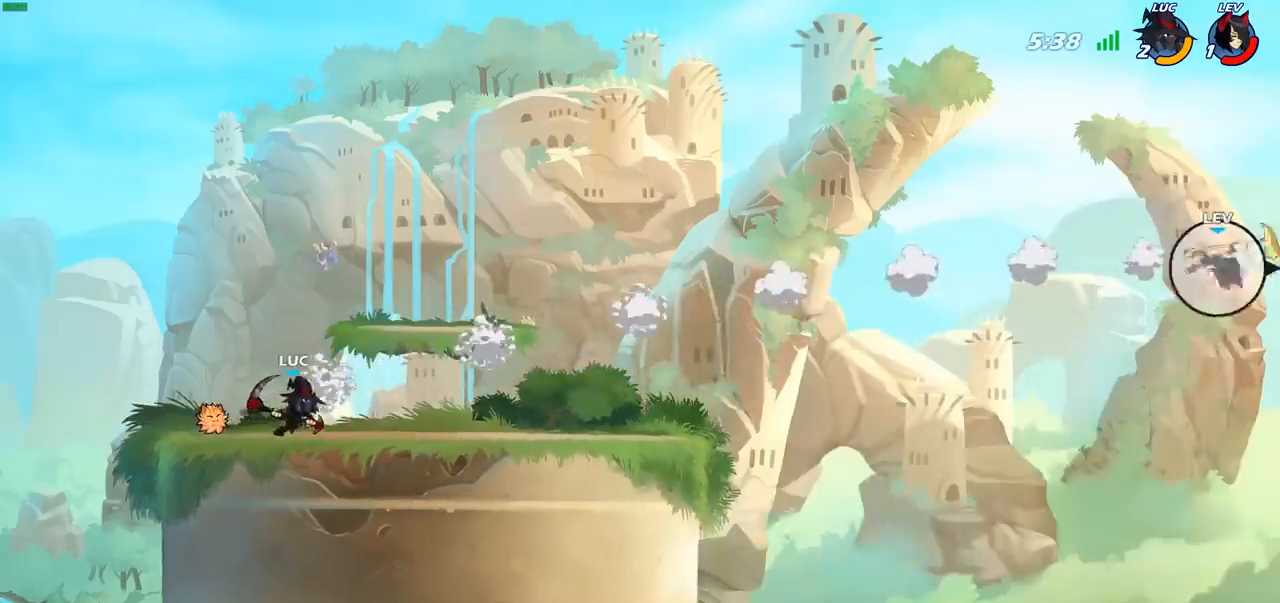
{"buttons": [], "left_stick": "right", "right_stick": "center", "events": []}
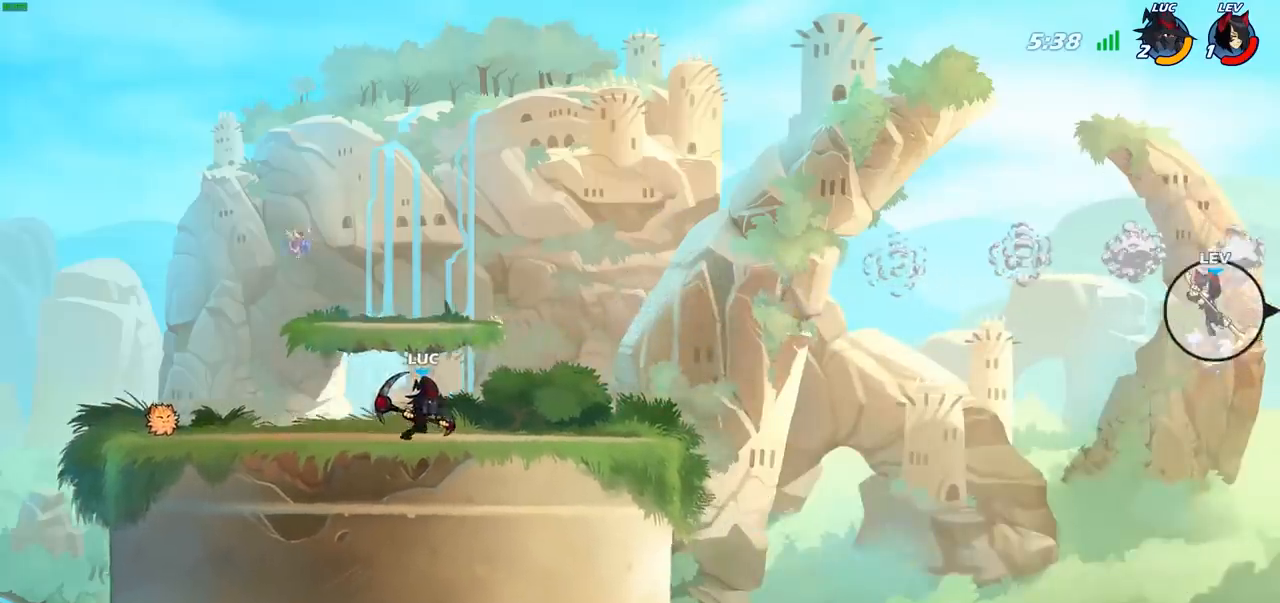
{"buttons": [], "left_stick": "right", "right_stick": "center", "events": []}
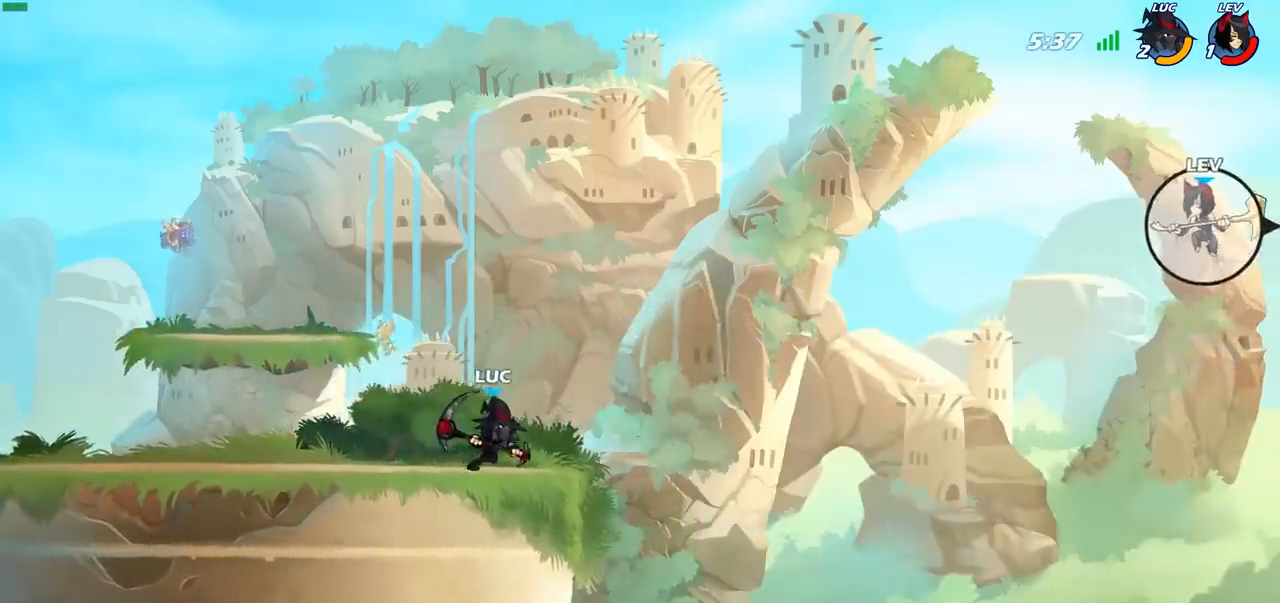
{"buttons": ["CIRCLE", "R2"], "left_stick": "right", "right_stick": "center", "events": [[50, "CROSS", "down"], [233, "CROSS", "up"], [317, "left_stick", "center"], [417, "R2", "down"], [417, "left_stick", "right"], [483, "CIRCLE", "down"]]}
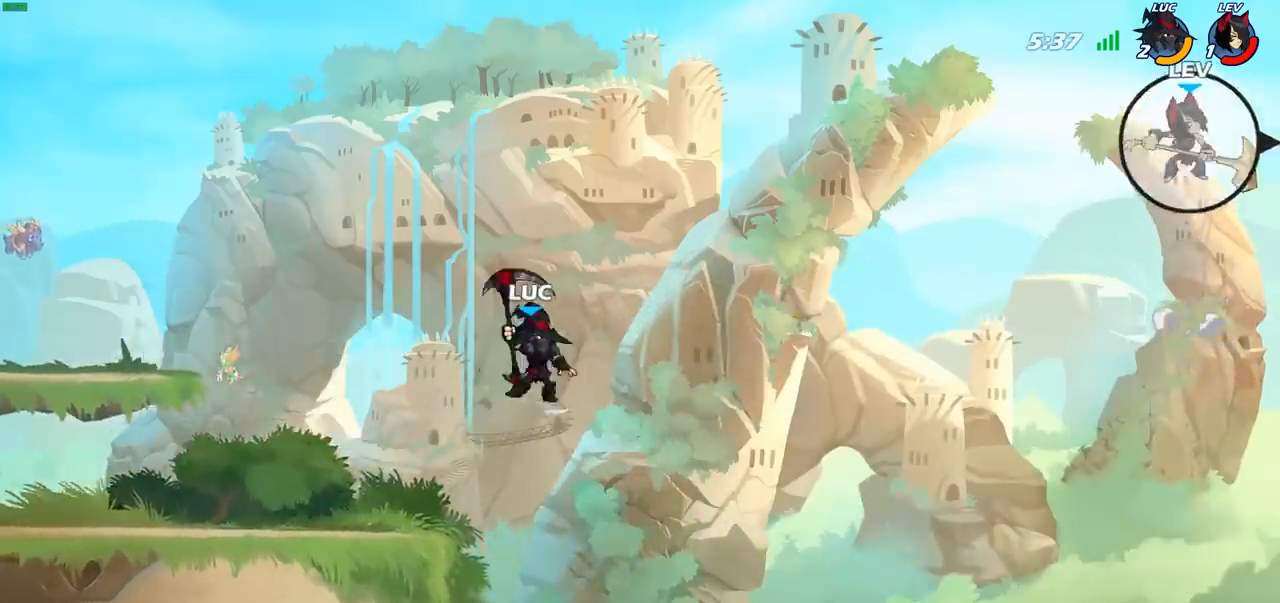
{"buttons": ["CIRCLE"], "left_stick": "right", "right_stick": "center", "events": [[33, "R2", "up"]]}
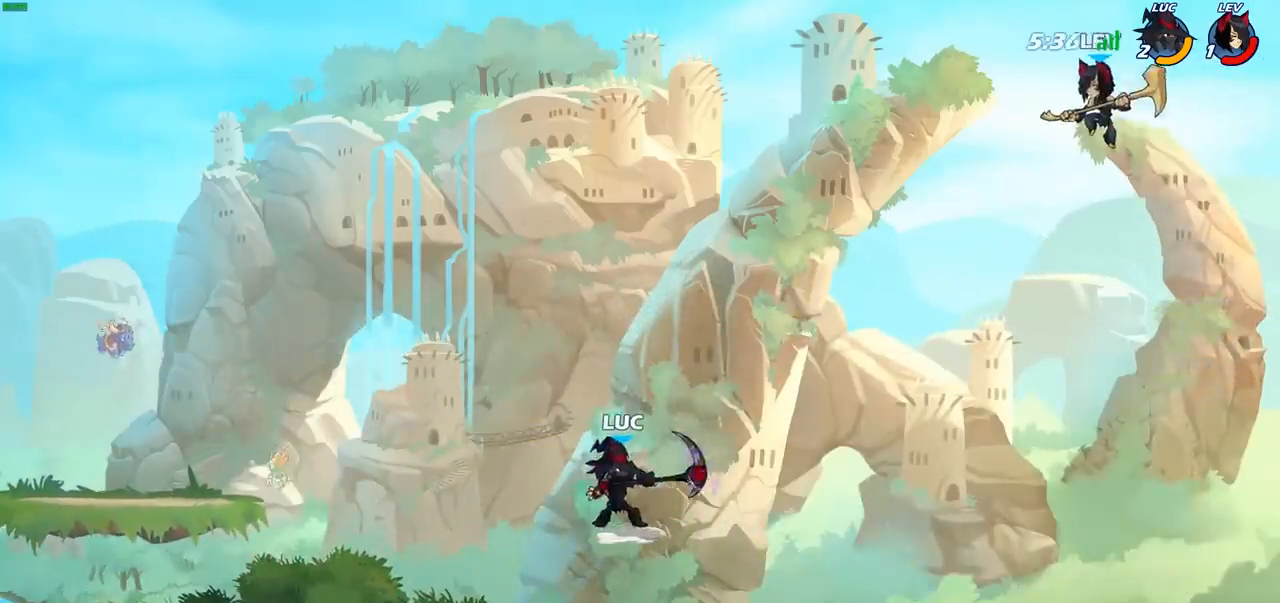
{"buttons": [], "left_stick": "center", "right_stick": "center", "events": [[300, "left_stick", "center"], [350, "CIRCLE", "up"]]}
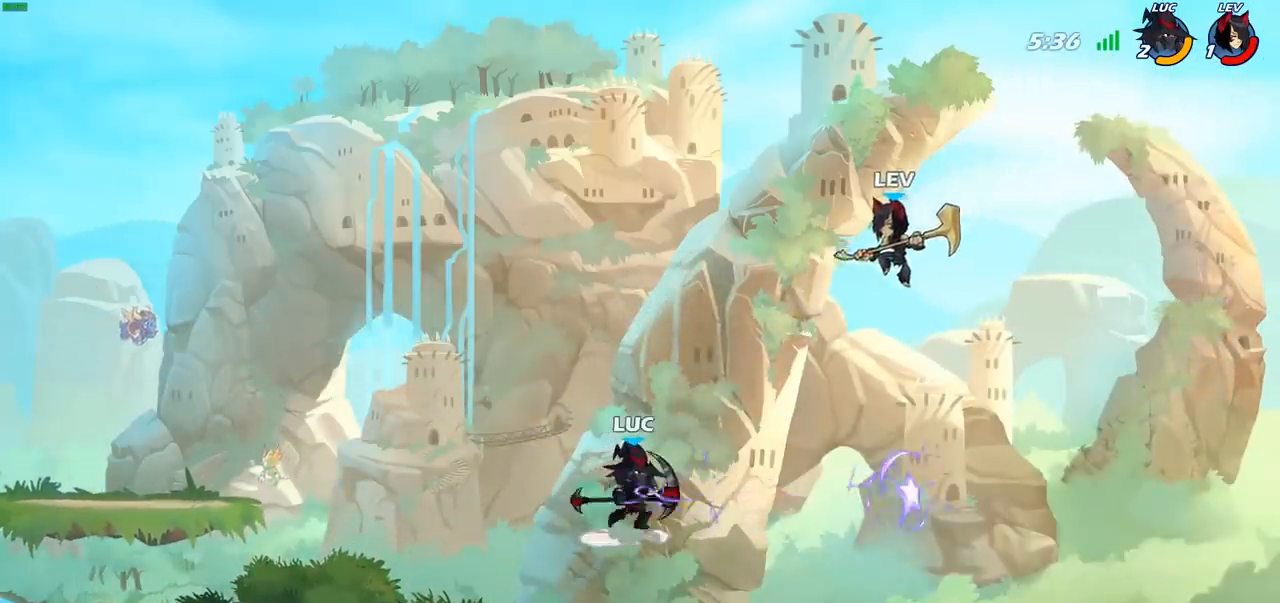
{"buttons": [], "left_stick": "down-right", "right_stick": "center", "events": [[100, "left_stick", "left"], [217, "left_stick", "down-left"], [483, "left_stick", "down-right"]]}
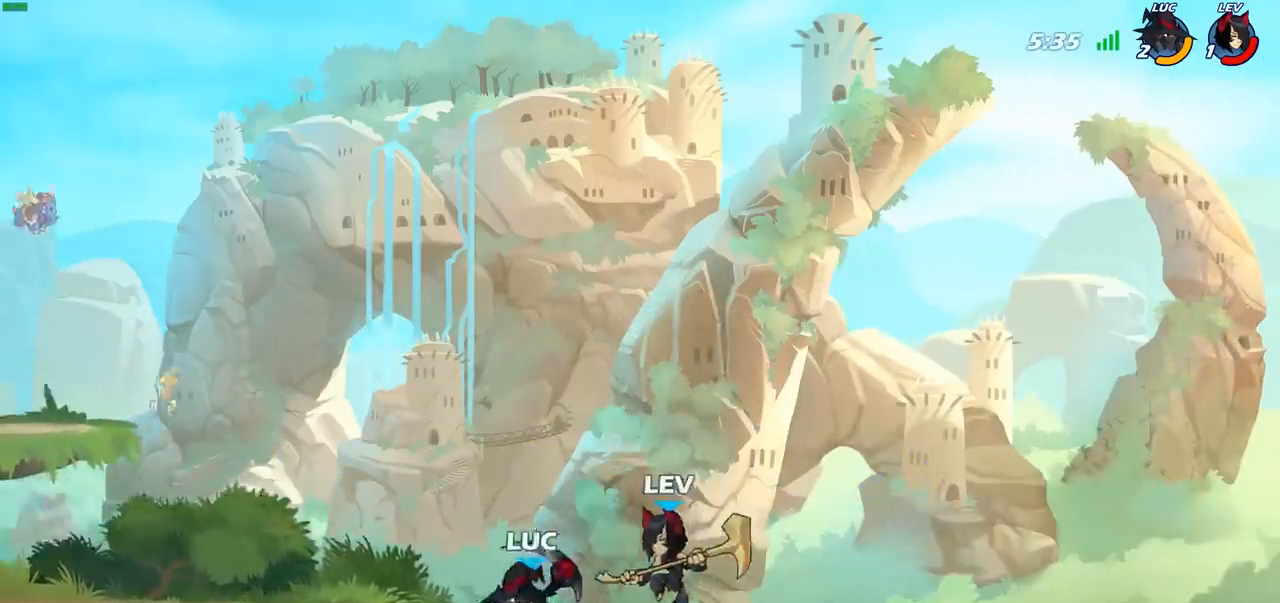
{"buttons": [], "left_stick": "center", "right_stick": "center", "events": [[17, "left_stick", "right"], [267, "left_stick", "up-left"], [283, "CIRCLE", "down"], [383, "left_stick", "center"], [433, "CIRCLE", "up"]]}
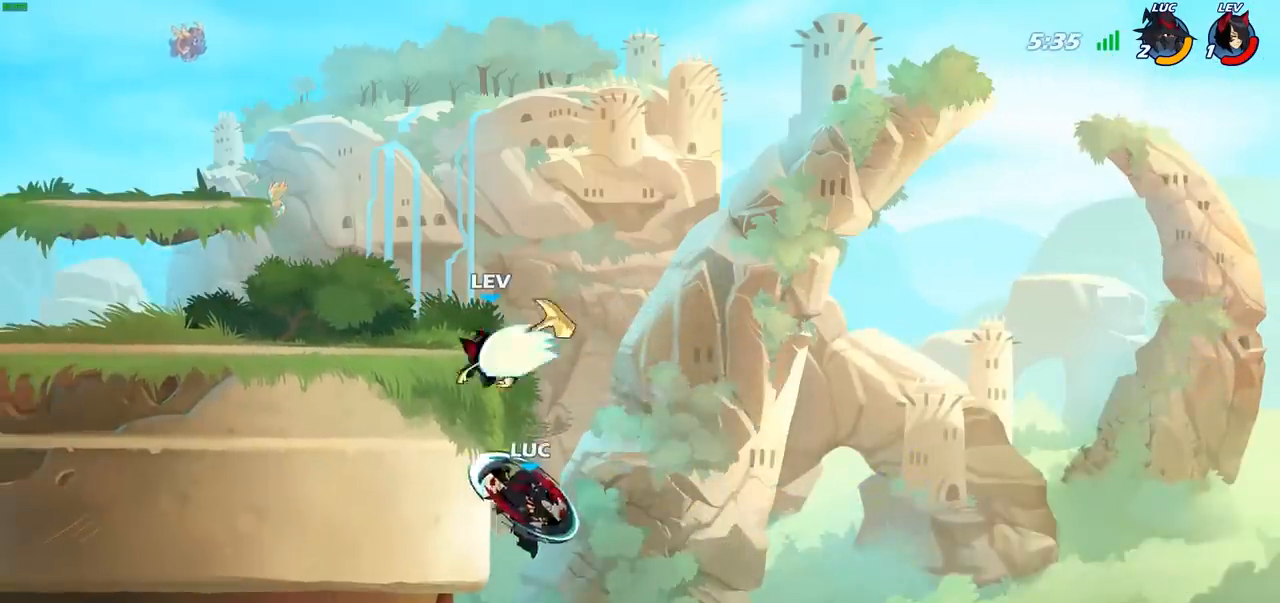
{"buttons": [], "left_stick": "up-right", "right_stick": "center", "events": [[167, "left_stick", "left"], [467, "left_stick", "up-right"]]}